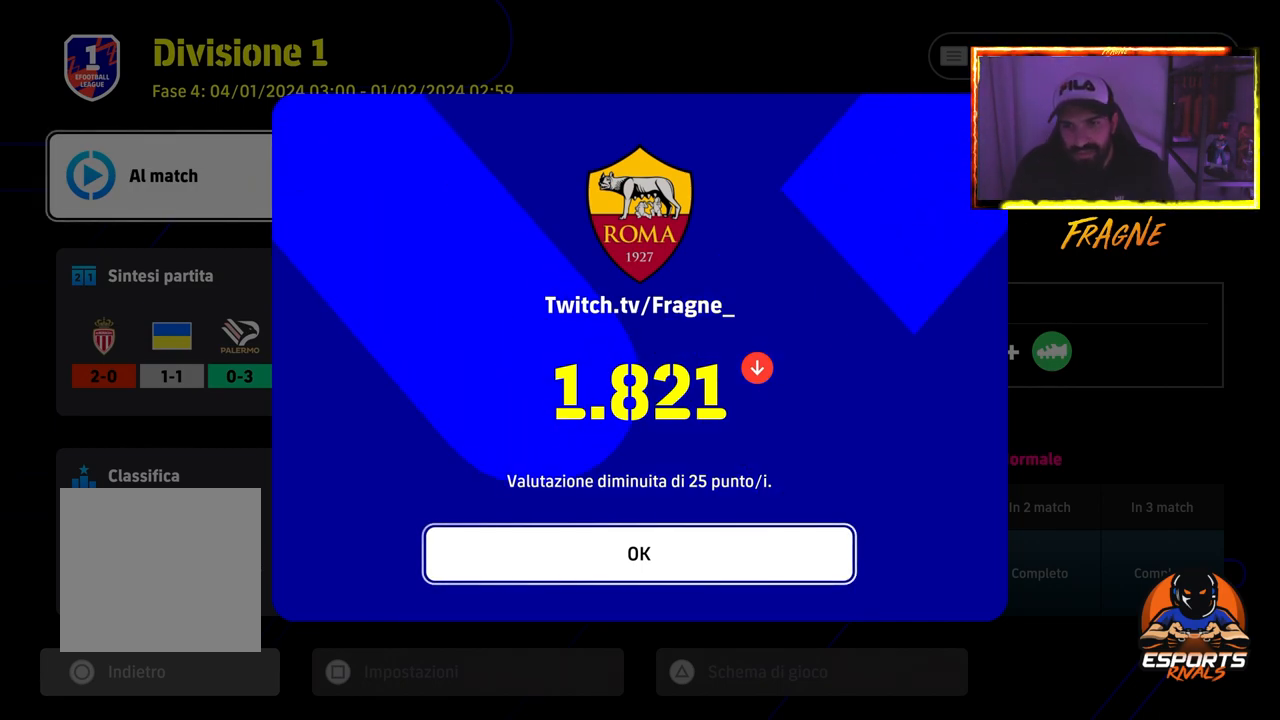
Gameplay with a controller (PlayStation layout); each line is a JSON object with the inputs held at the frame after it. "events" lists button and stick changes between this image and that frame as [ms after this image, input, new state], when the widget could be followed in between.
{"buttons": ["CROSS"], "left_stick": "center", "right_stick": "center", "events": [[467, "CROSS", "down"]]}
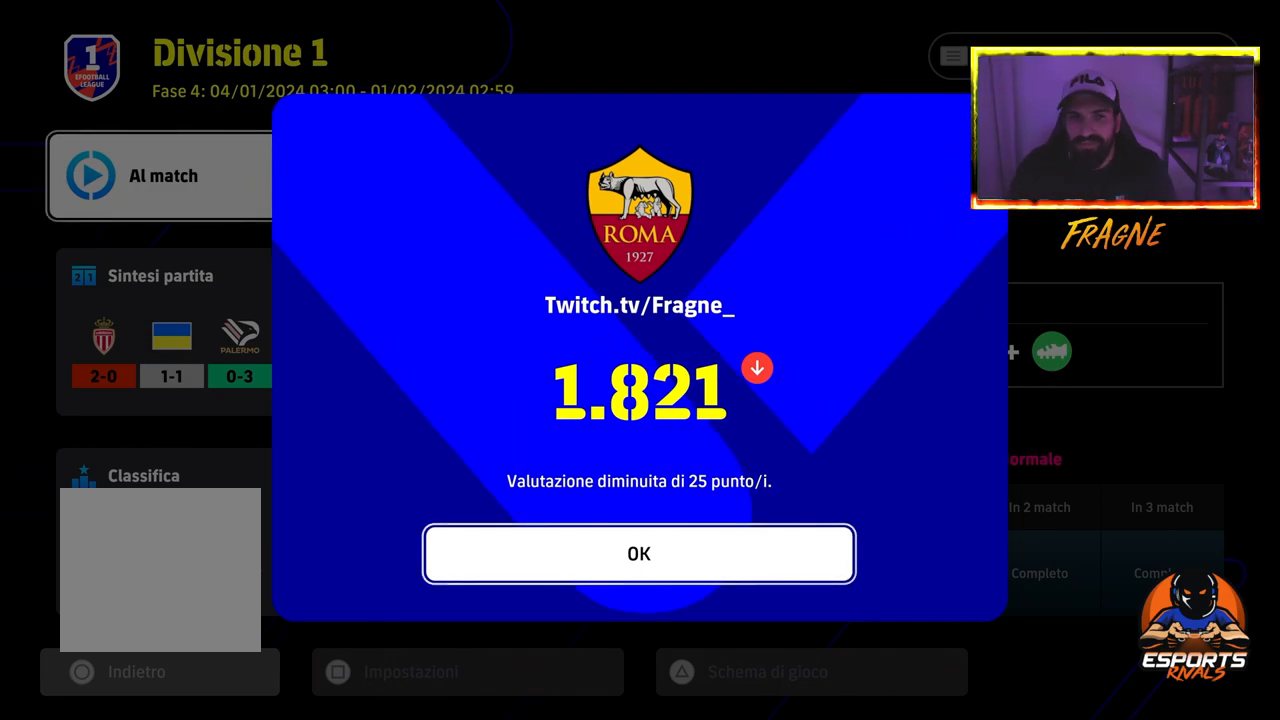
{"buttons": [], "left_stick": "center", "right_stick": "center", "events": [[100, "CROSS", "up"]]}
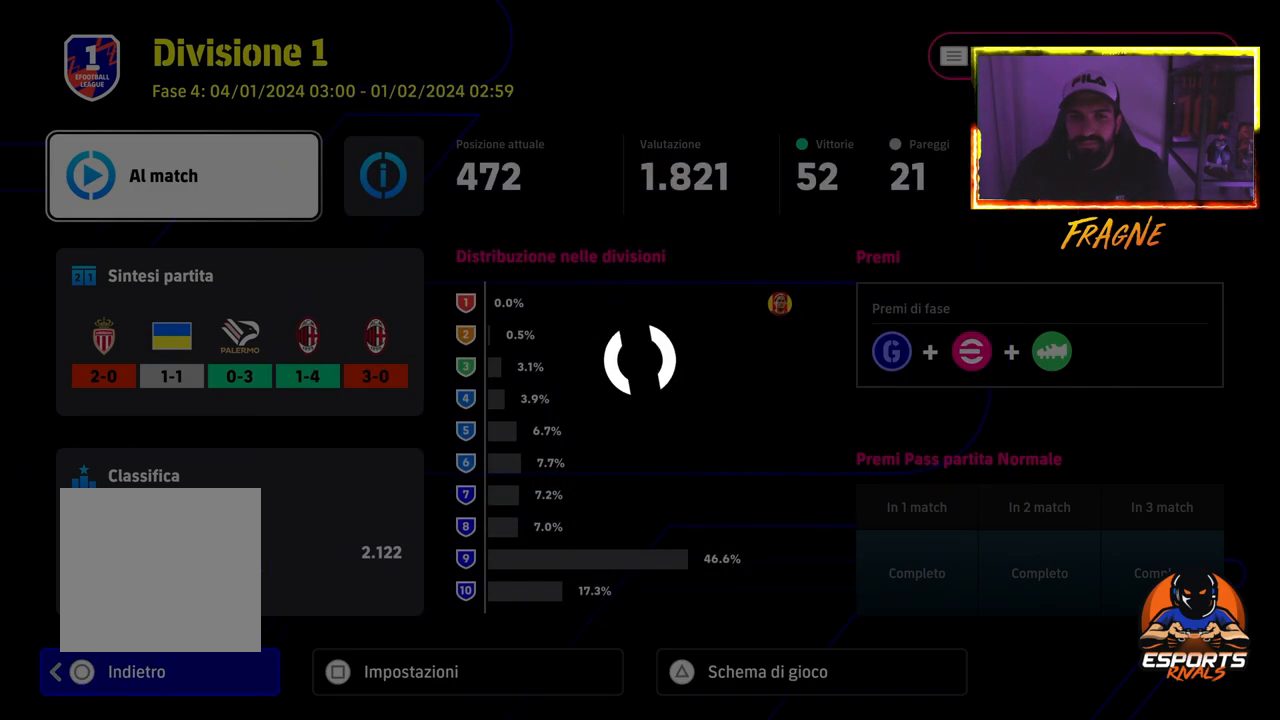
{"buttons": [], "left_stick": "center", "right_stick": "center", "events": []}
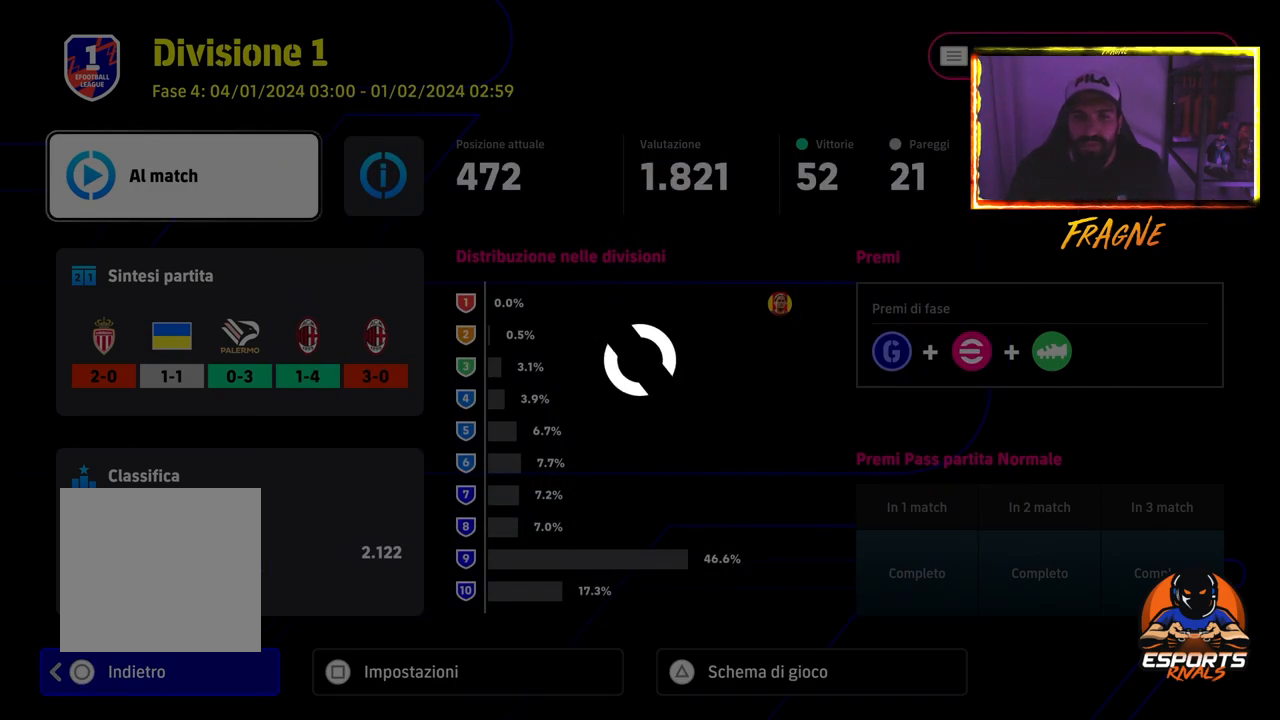
{"buttons": [], "left_stick": "center", "right_stick": "center", "events": [[167, "DPAD_DOWN", "down"], [300, "DPAD_DOWN", "up"]]}
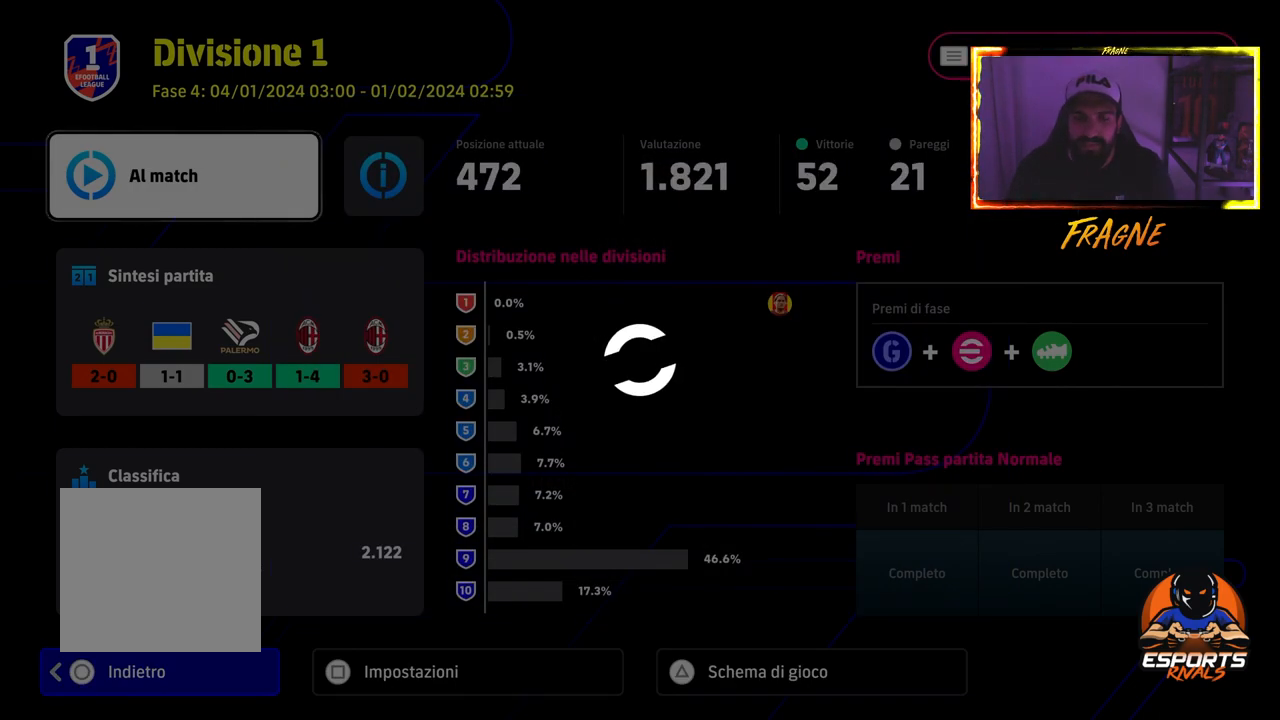
{"buttons": [], "left_stick": "center", "right_stick": "center", "events": [[67, "DPAD_DOWN", "down"], [217, "DPAD_DOWN", "up"]]}
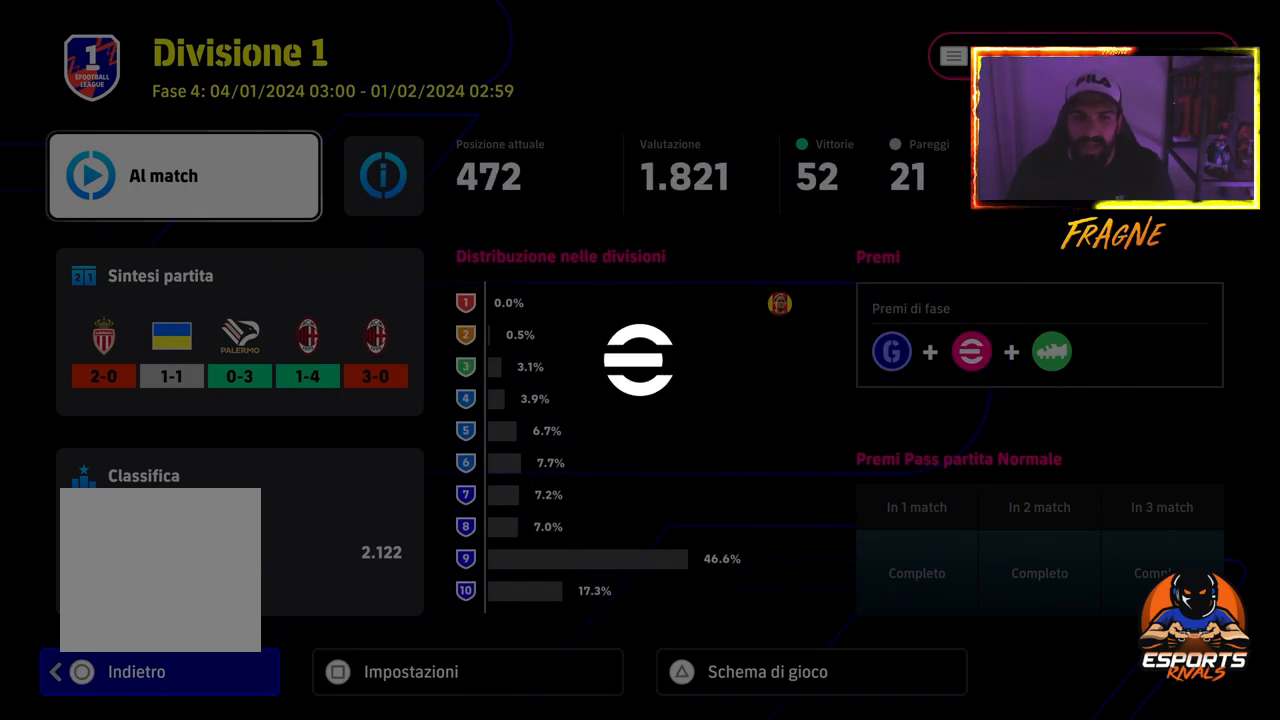
{"buttons": ["DPAD_DOWN"], "left_stick": "center", "right_stick": "center", "events": [[33, "DPAD_DOWN", "down"], [183, "DPAD_DOWN", "up"], [417, "DPAD_DOWN", "down"]]}
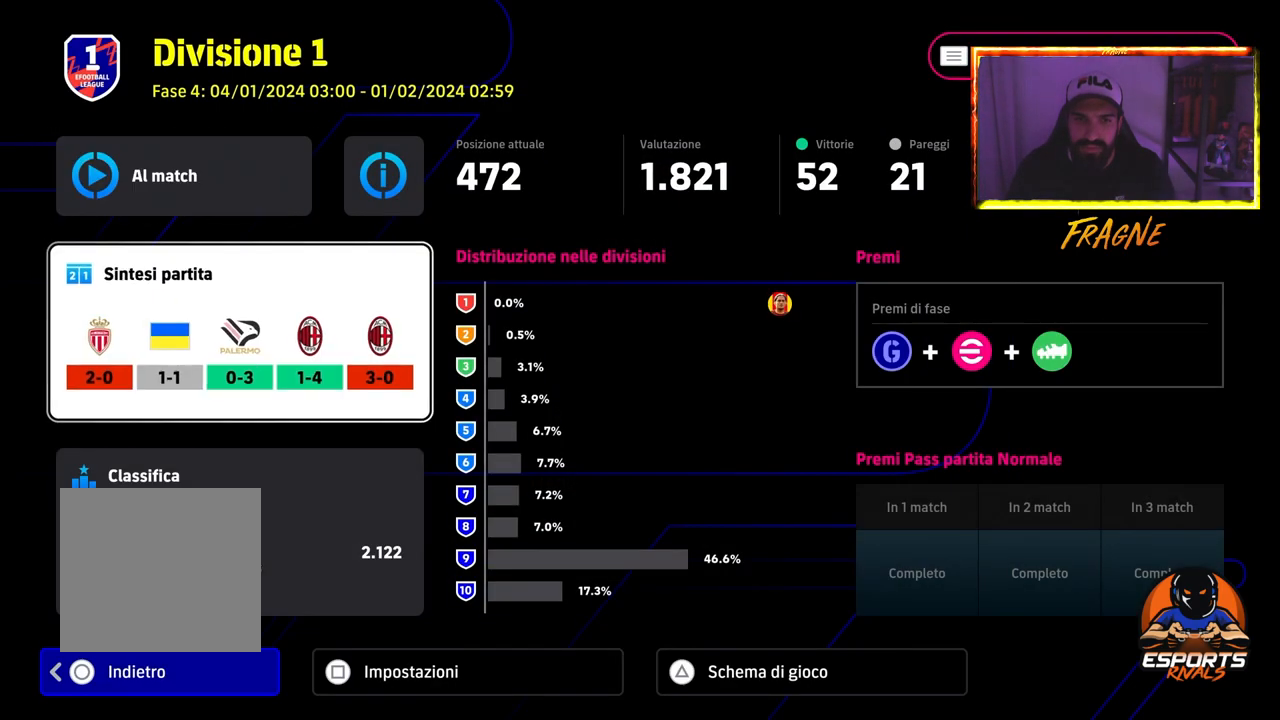
{"buttons": [], "left_stick": "center", "right_stick": "center", "events": [[67, "DPAD_DOWN", "up"], [200, "CROSS", "down"], [350, "CROSS", "up"]]}
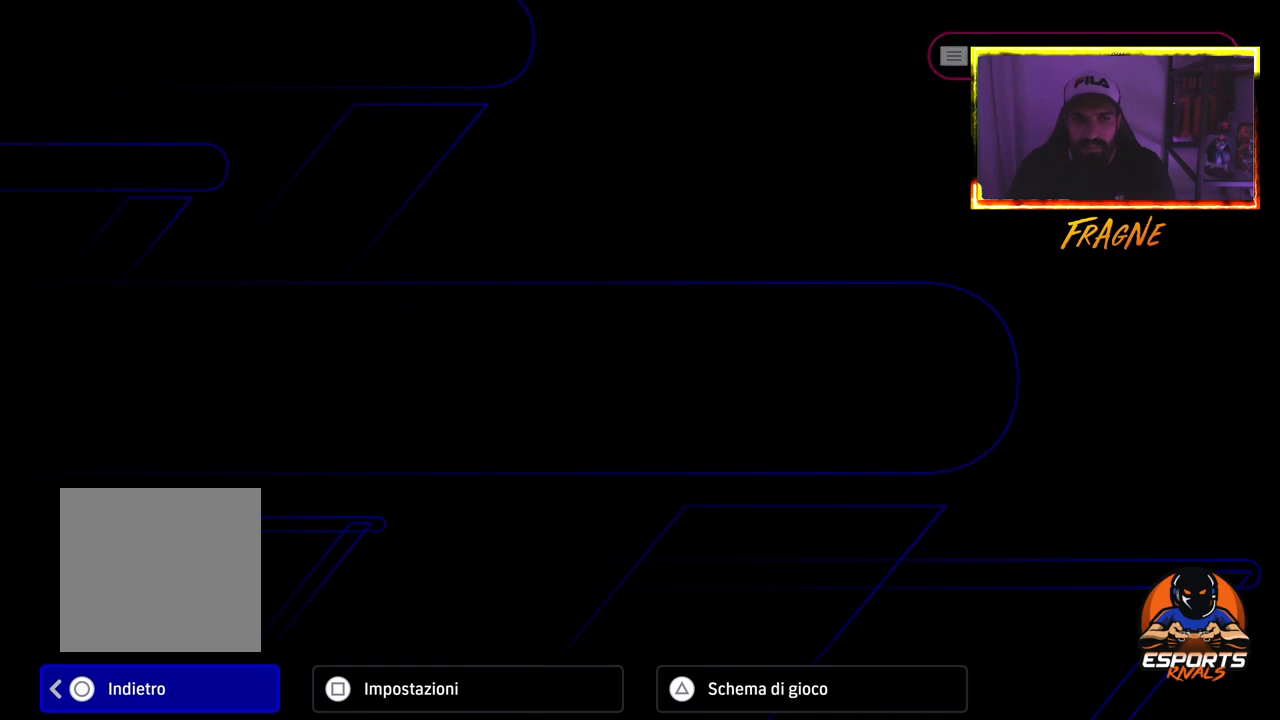
{"buttons": [], "left_stick": "center", "right_stick": "center", "events": []}
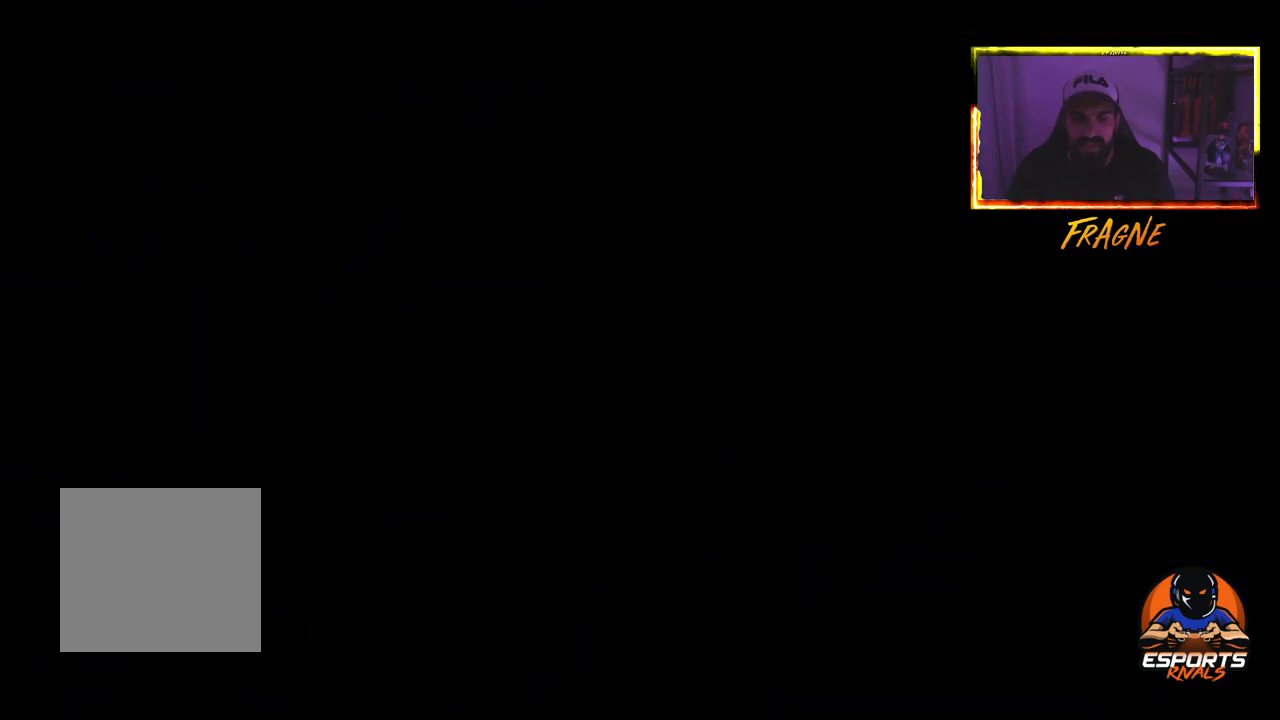
{"buttons": [], "left_stick": "center", "right_stick": "center", "events": []}
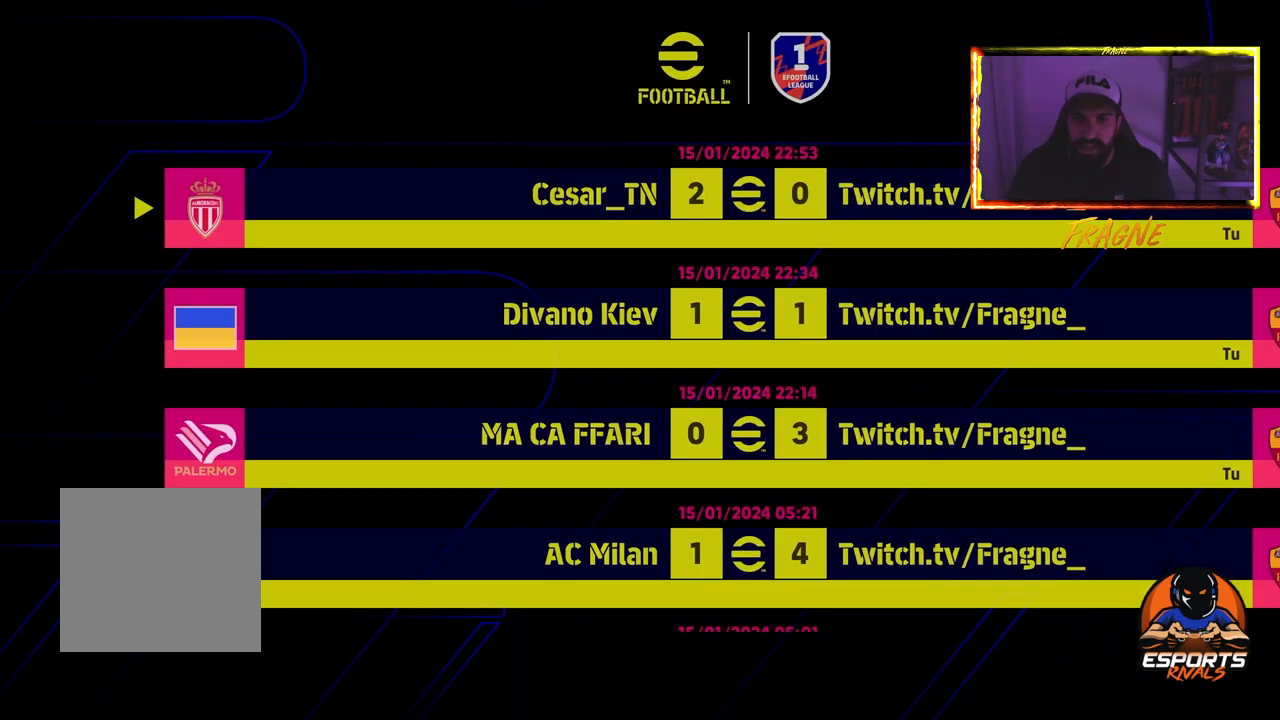
{"buttons": [], "left_stick": "center", "right_stick": "center", "events": []}
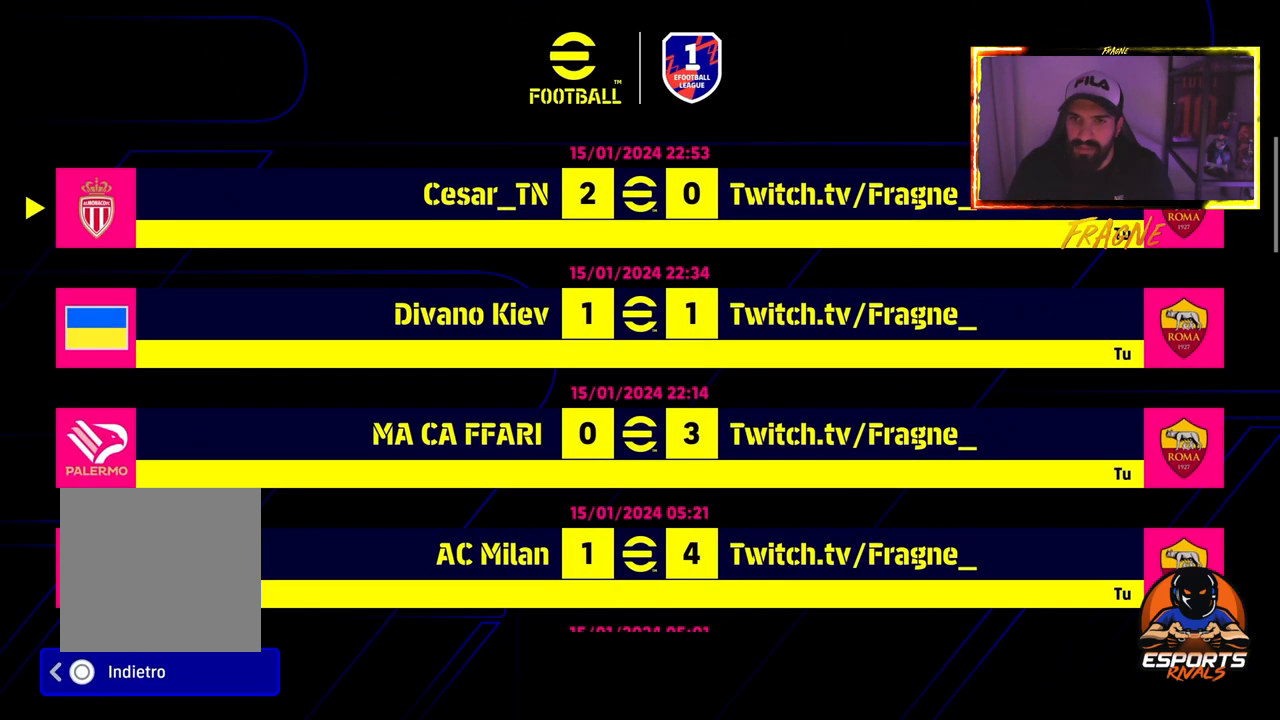
{"buttons": [], "left_stick": "center", "right_stick": "center", "events": [[33, "CROSS", "down"], [217, "CROSS", "up"]]}
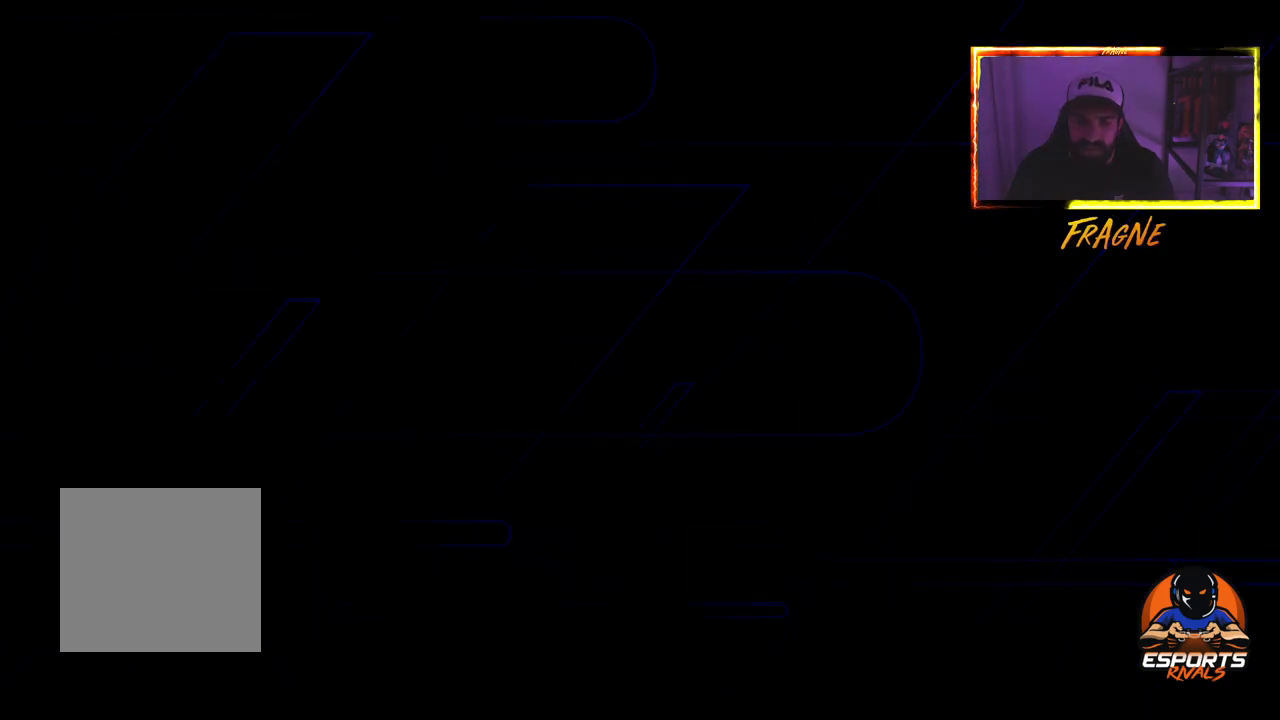
{"buttons": [], "left_stick": "center", "right_stick": "center", "events": []}
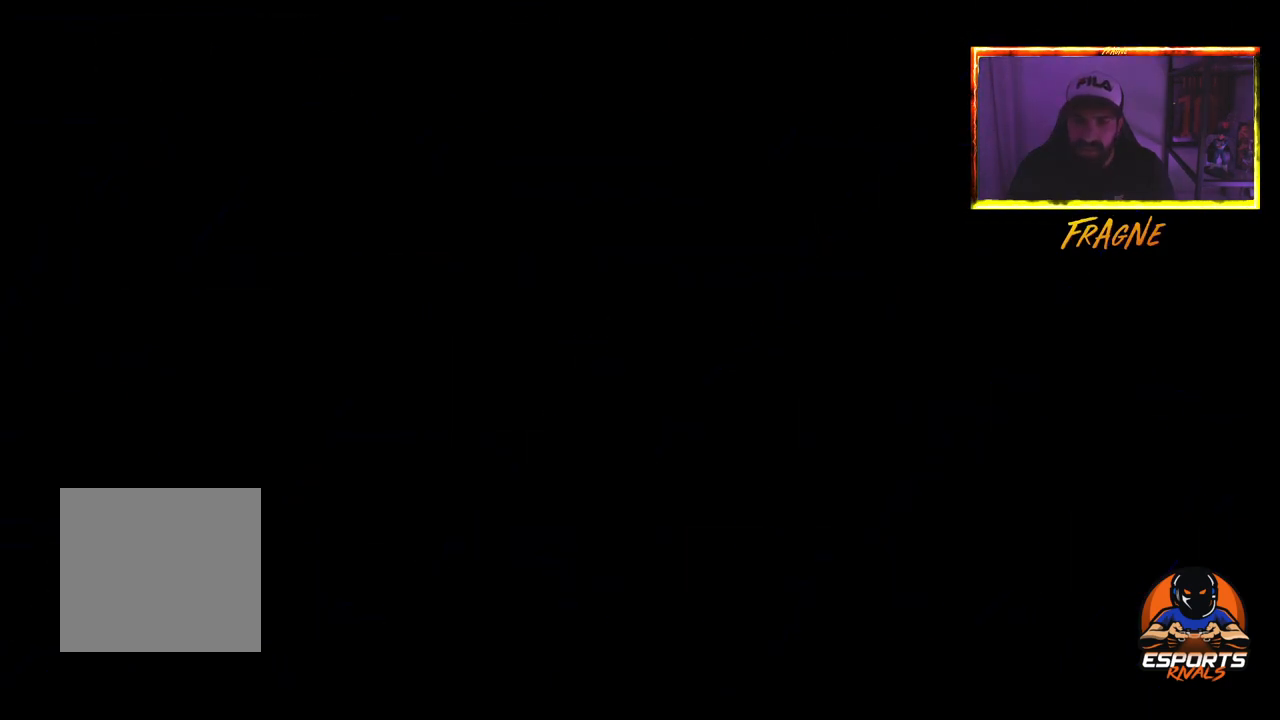
{"buttons": [], "left_stick": "center", "right_stick": "center", "events": []}
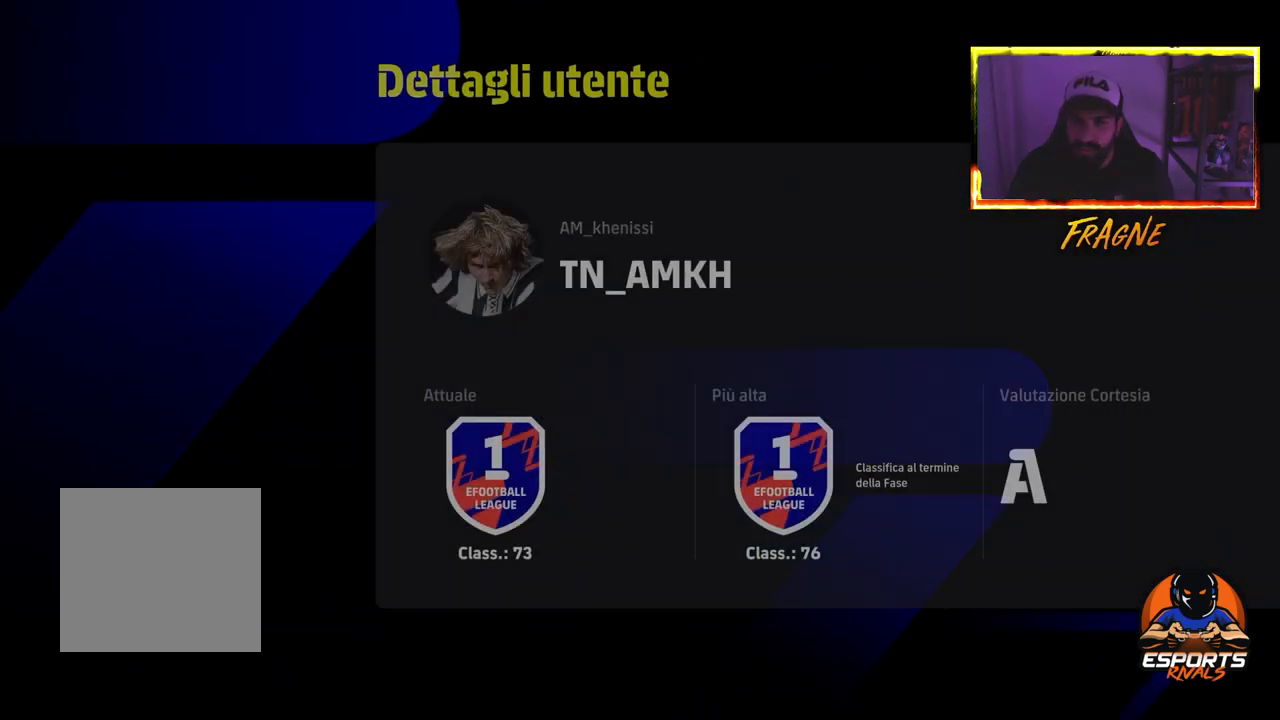
{"buttons": [], "left_stick": "center", "right_stick": "center", "events": []}
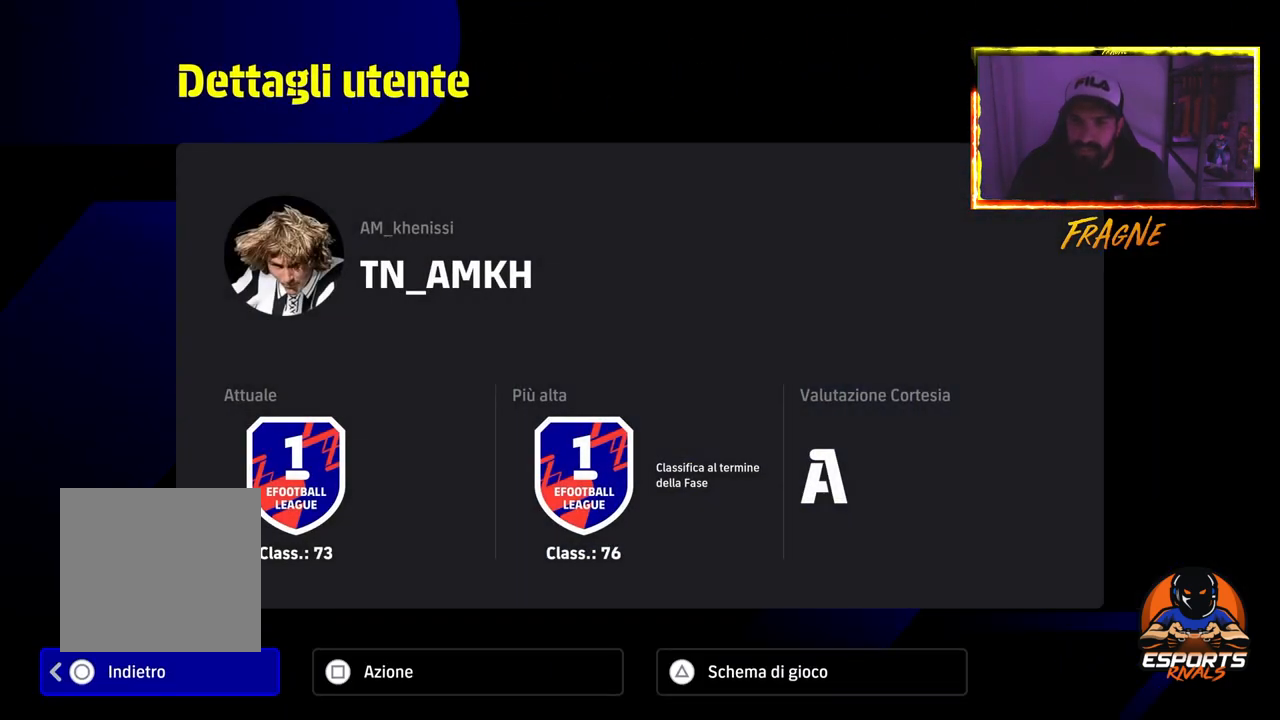
{"buttons": [], "left_stick": "center", "right_stick": "center", "events": []}
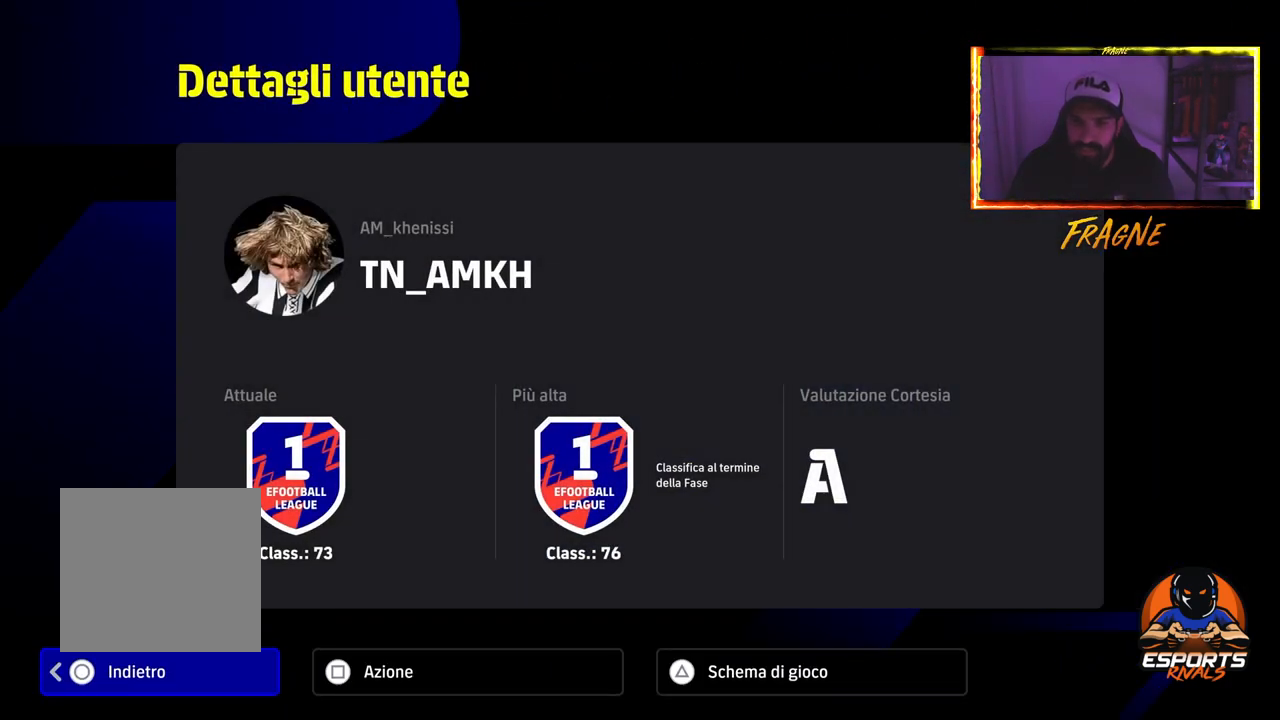
{"buttons": [], "left_stick": "center", "right_stick": "center", "events": []}
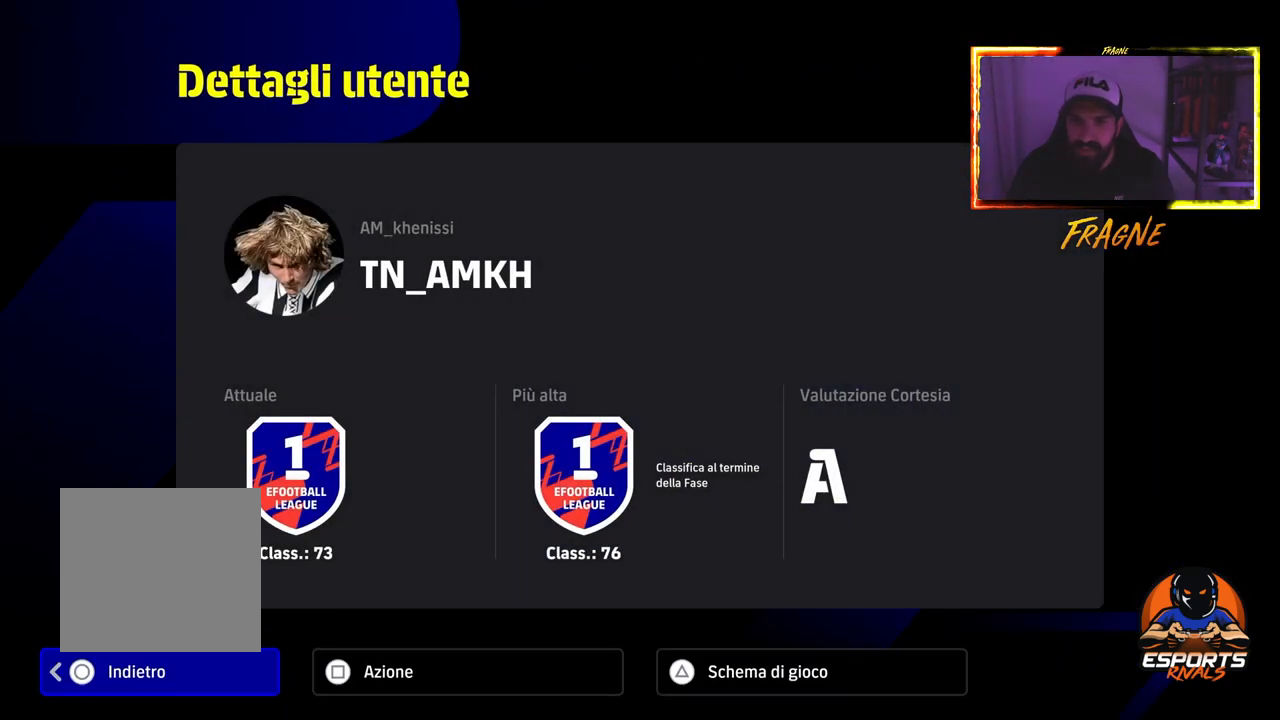
{"buttons": ["CIRCLE"], "left_stick": "center", "right_stick": "center", "events": [[483, "CIRCLE", "down"]]}
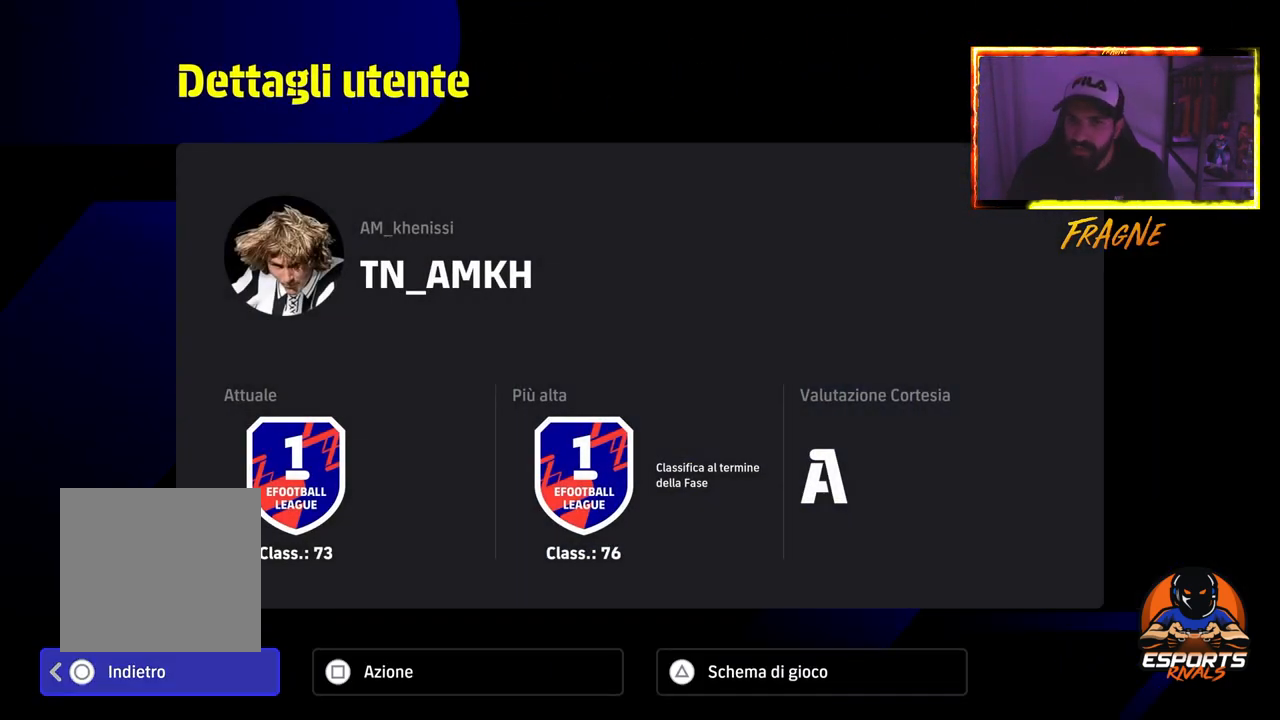
{"buttons": [], "left_stick": "center", "right_stick": "center", "events": [[133, "CIRCLE", "up"]]}
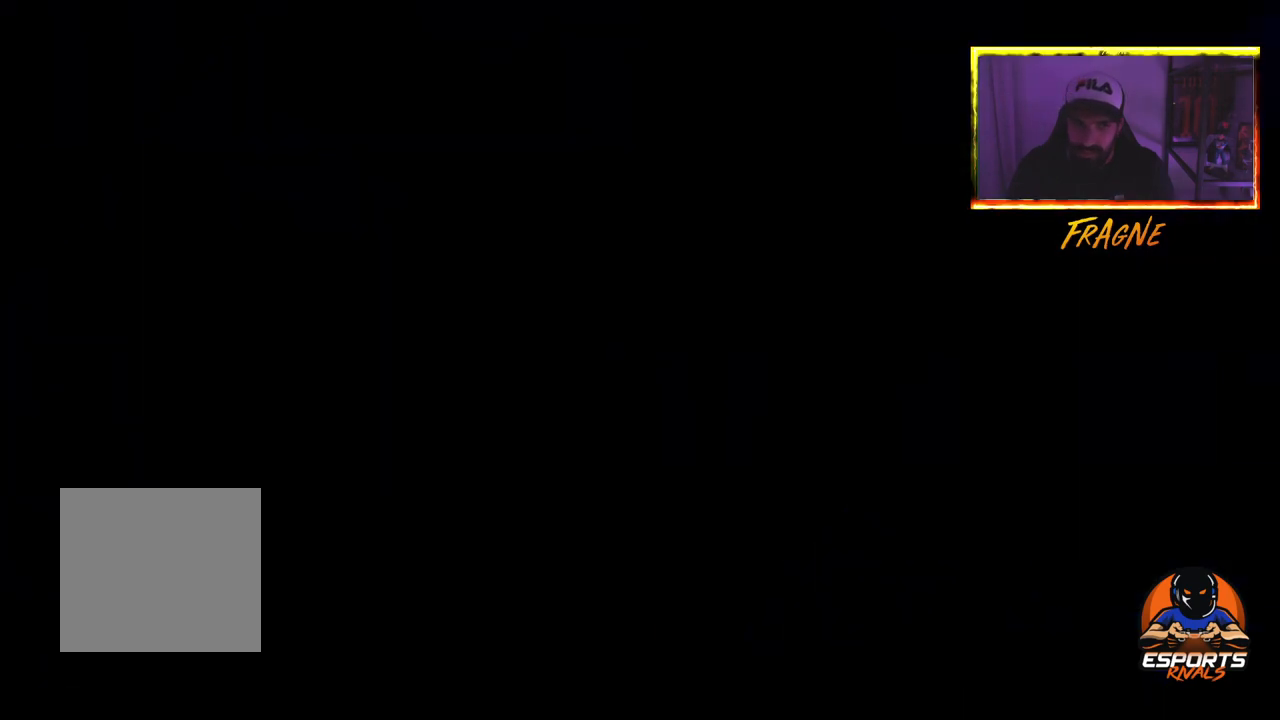
{"buttons": [], "left_stick": "center", "right_stick": "center", "events": []}
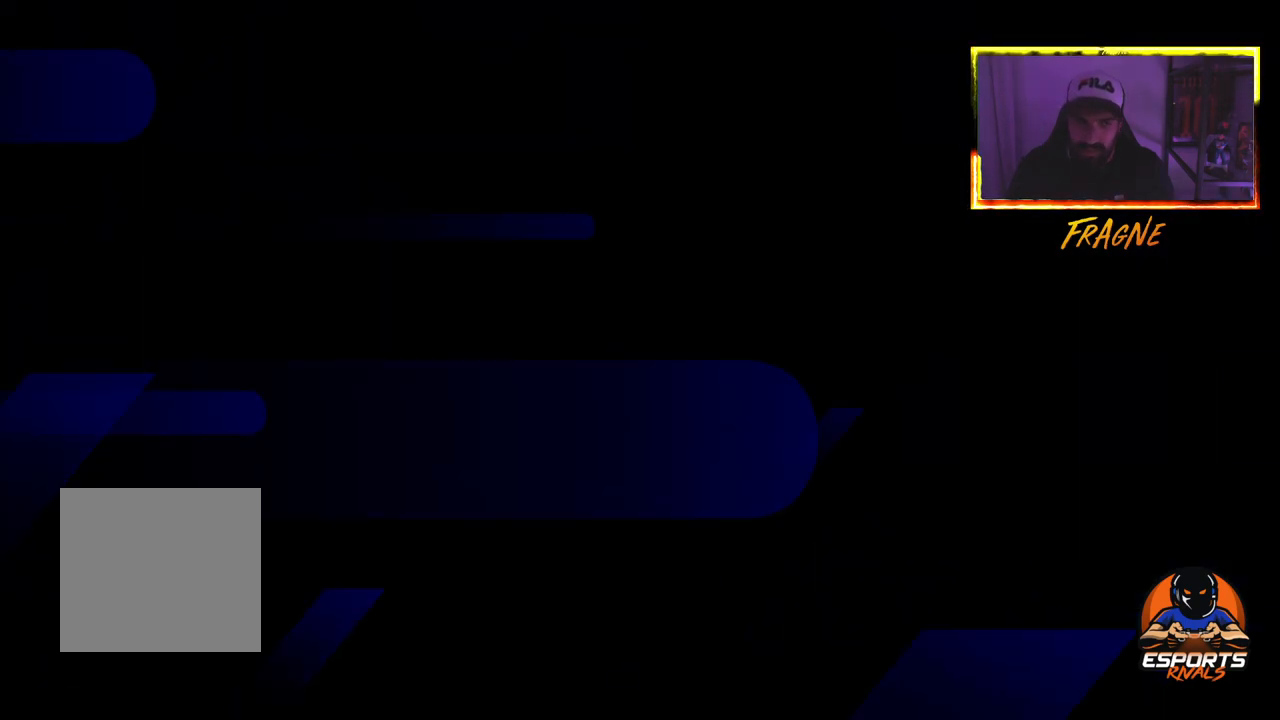
{"buttons": [], "left_stick": "center", "right_stick": "center", "events": []}
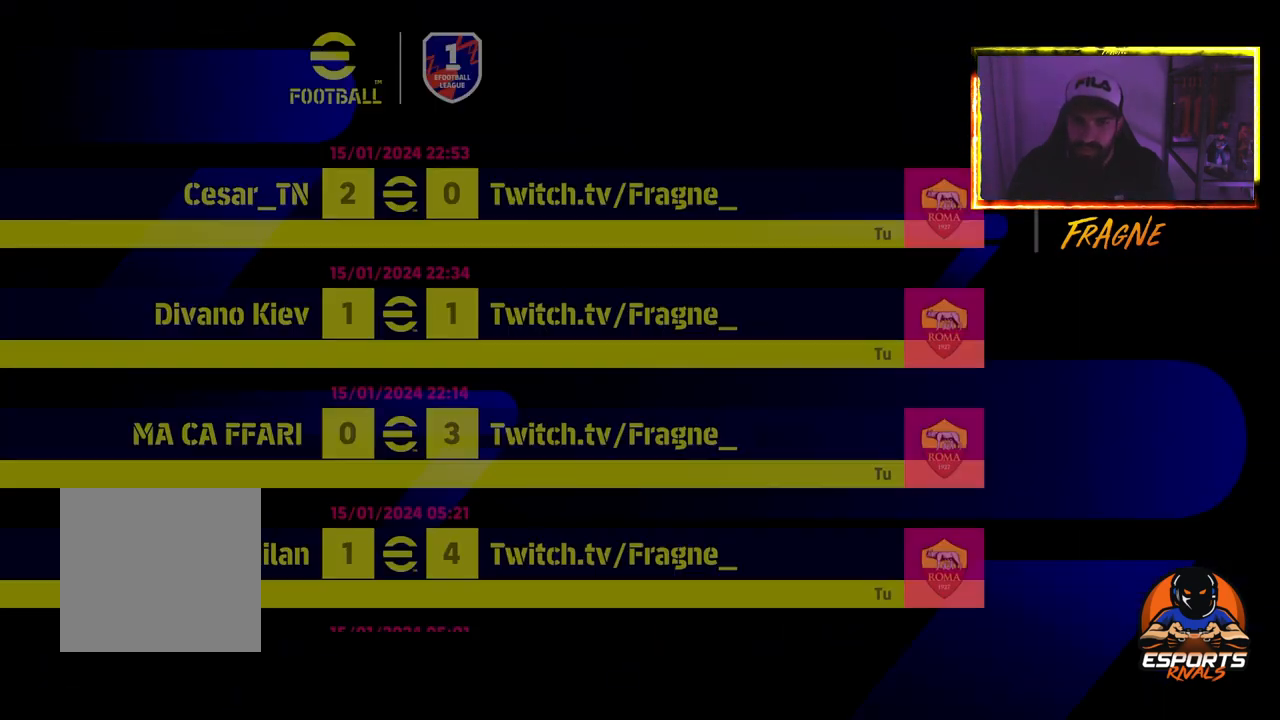
{"buttons": [], "left_stick": "center", "right_stick": "center", "events": []}
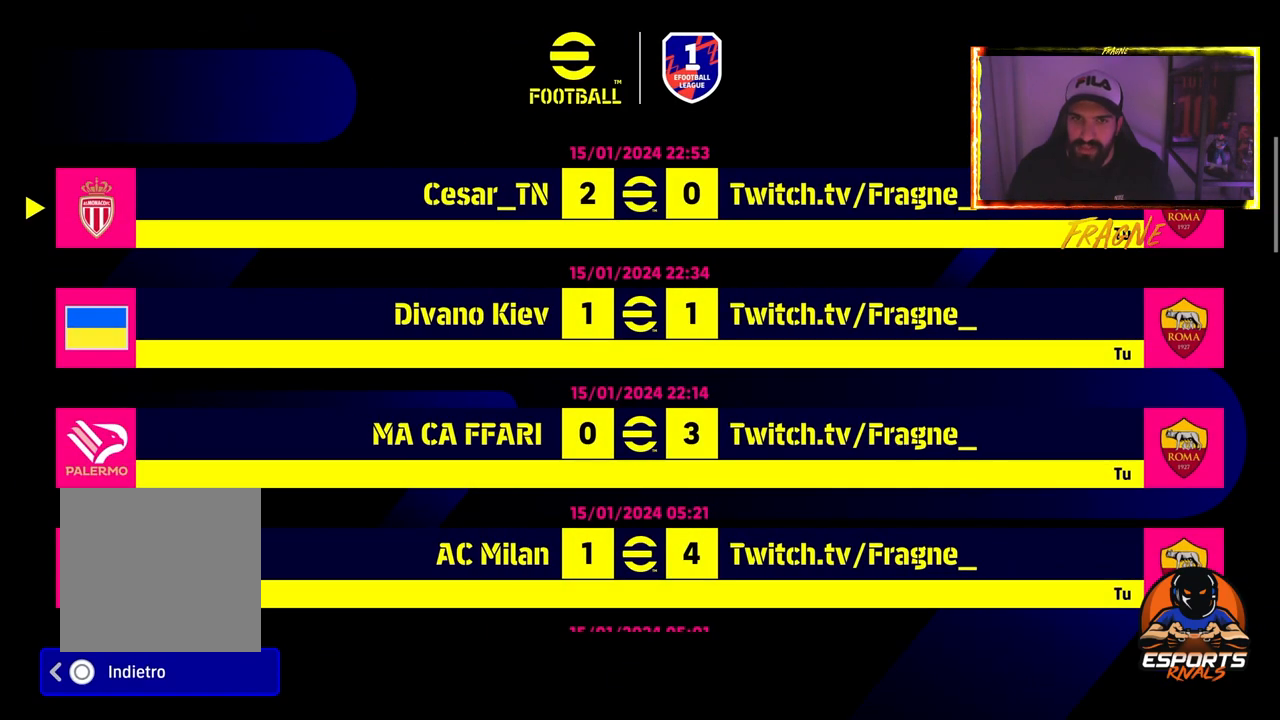
{"buttons": [], "left_stick": "center", "right_stick": "center", "events": [[33, "DPAD_UP", "down"], [67, "CIRCLE", "down"], [133, "DPAD_UP", "up"], [200, "CIRCLE", "up"]]}
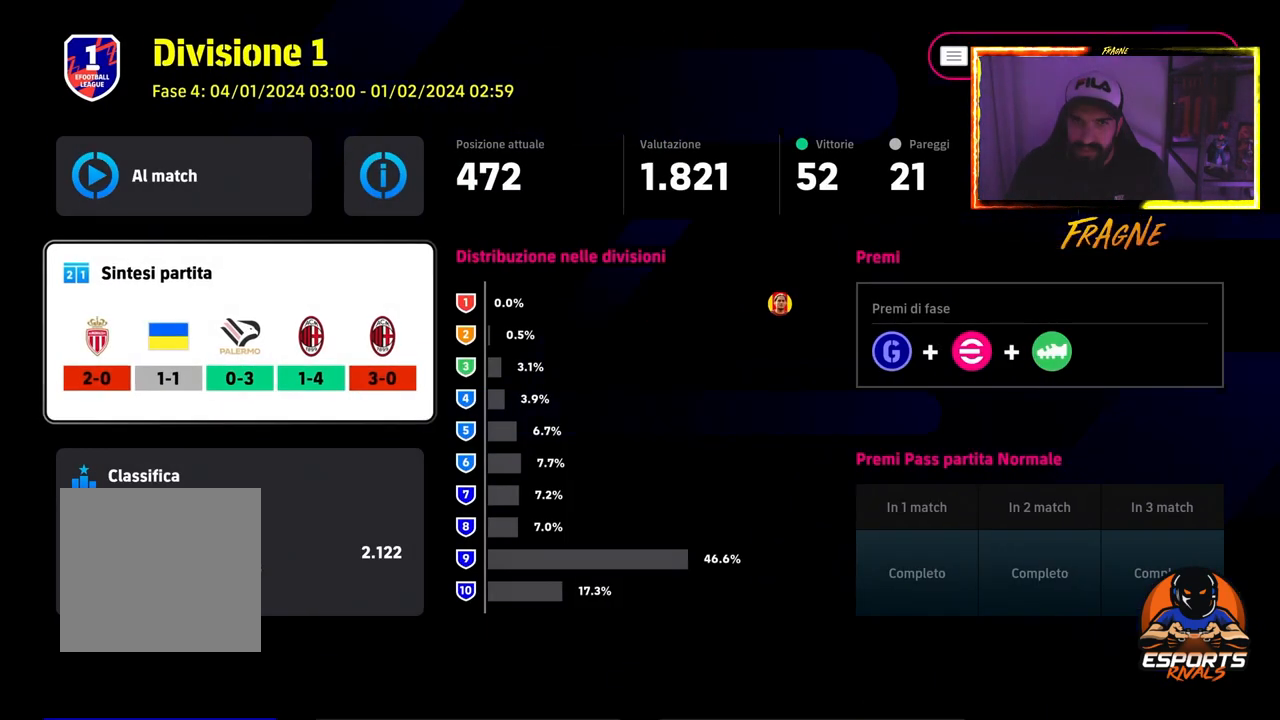
{"buttons": ["CROSS"], "left_stick": "center", "right_stick": "center", "events": [[217, "DPAD_UP", "down"], [350, "DPAD_UP", "up"], [400, "CROSS", "down"]]}
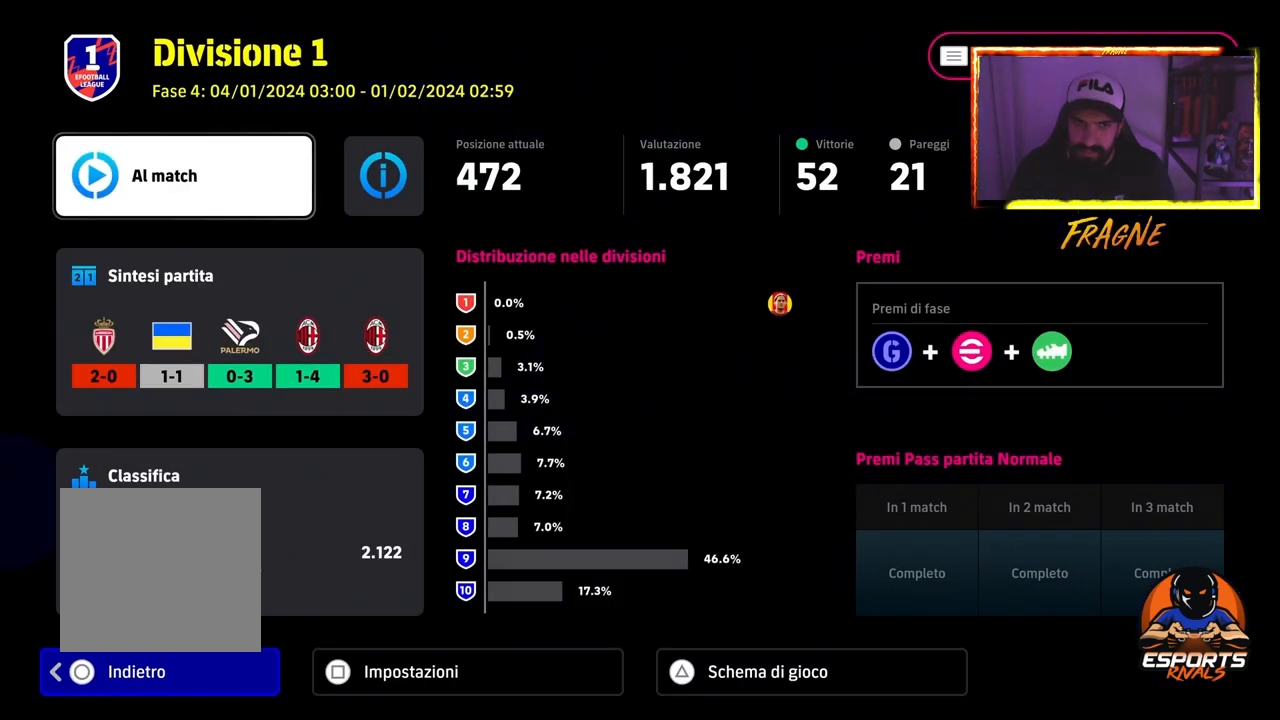
{"buttons": [], "left_stick": "center", "right_stick": "center", "events": [[67, "CROSS", "up"]]}